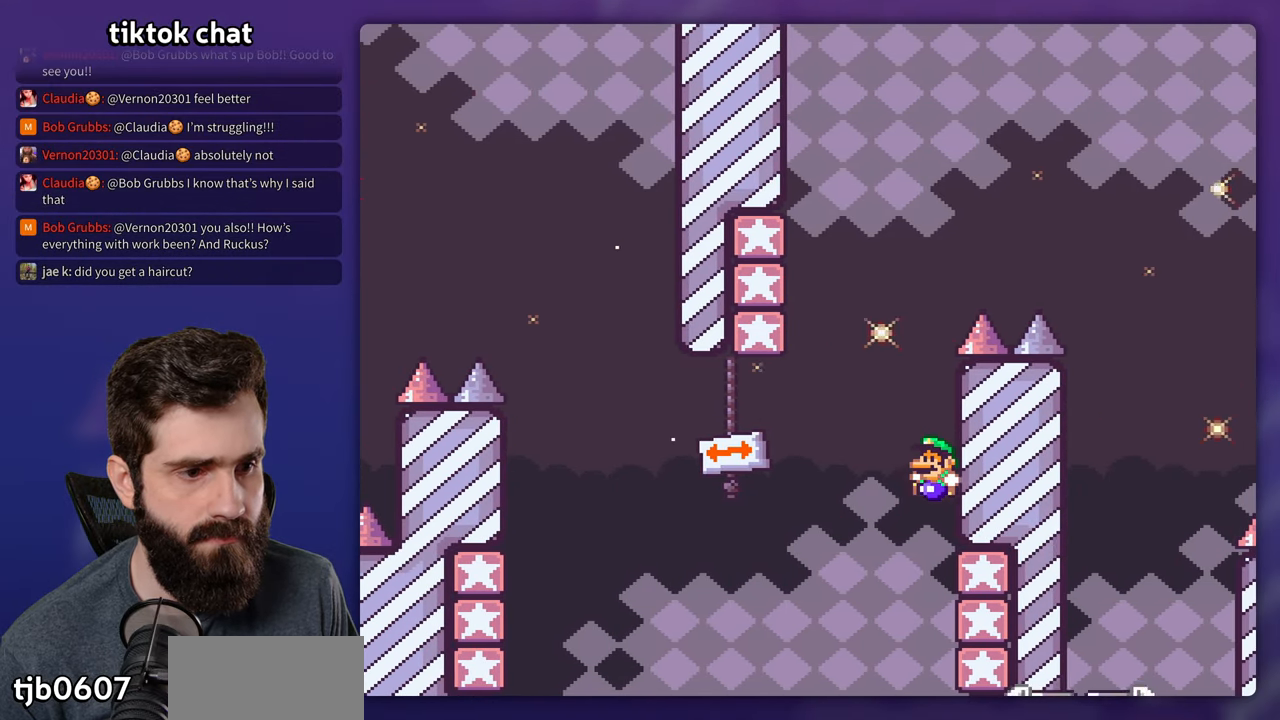
Gameplay with a controller (Nintendo layout); each line is a JSON object with the inputs held at the frame after it (dt_ms = milliseconds from this image to that frame). "events" lists button and stick changes between this image and that frame as [ms after this image, input, new state], when the widget could be followed in between. Not read: L3 R3.
{"dt_ms": 500, "buttons": ["Y", "DPAD_LEFT"], "events": [[33, "DPAD_LEFT", "down"], [116, "DPAD_LEFT", "up"], [116, "DPAD_RIGHT", "down"], [350, "DPAD_RIGHT", "up"], [366, "B", "up"], [366, "DPAD_LEFT", "down"]]}
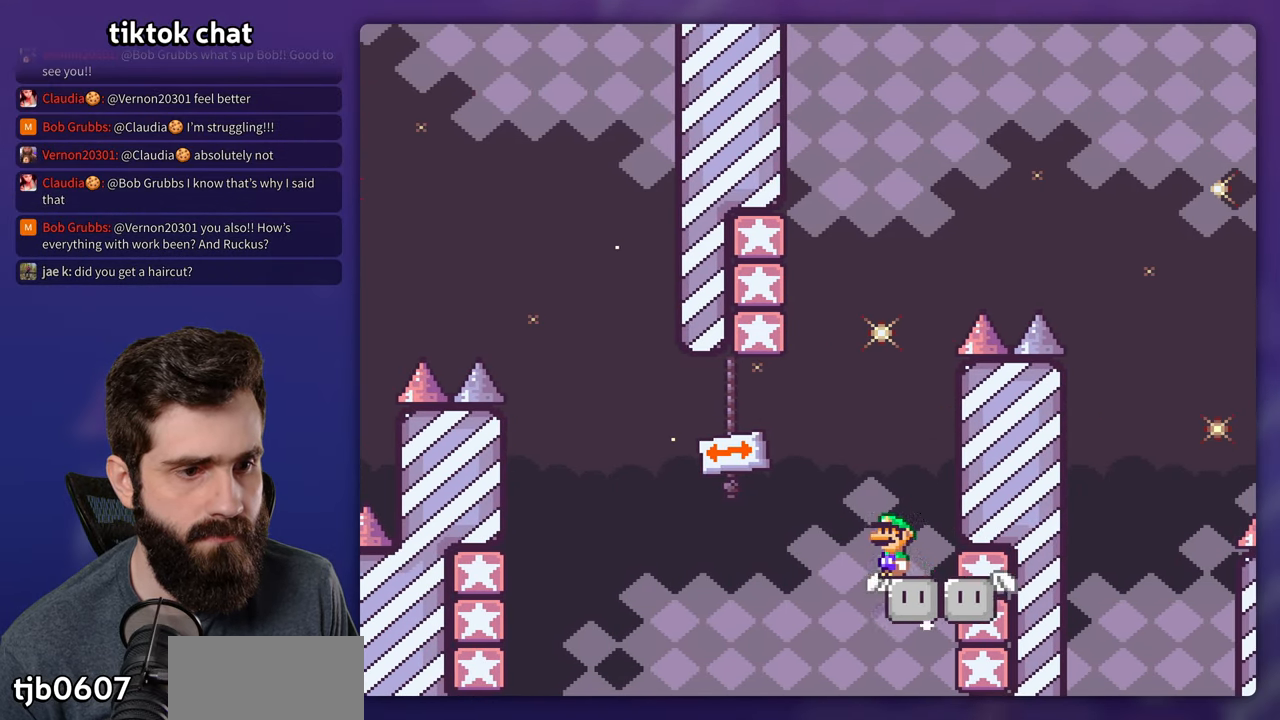
{"dt_ms": 500, "buttons": ["B", "Y", "DPAD_LEFT"], "events": [[33, "DPAD_LEFT", "up"], [133, "DPAD_RIGHT", "down"], [300, "B", "down"], [300, "DPAD_RIGHT", "up"], [316, "DPAD_LEFT", "down"]]}
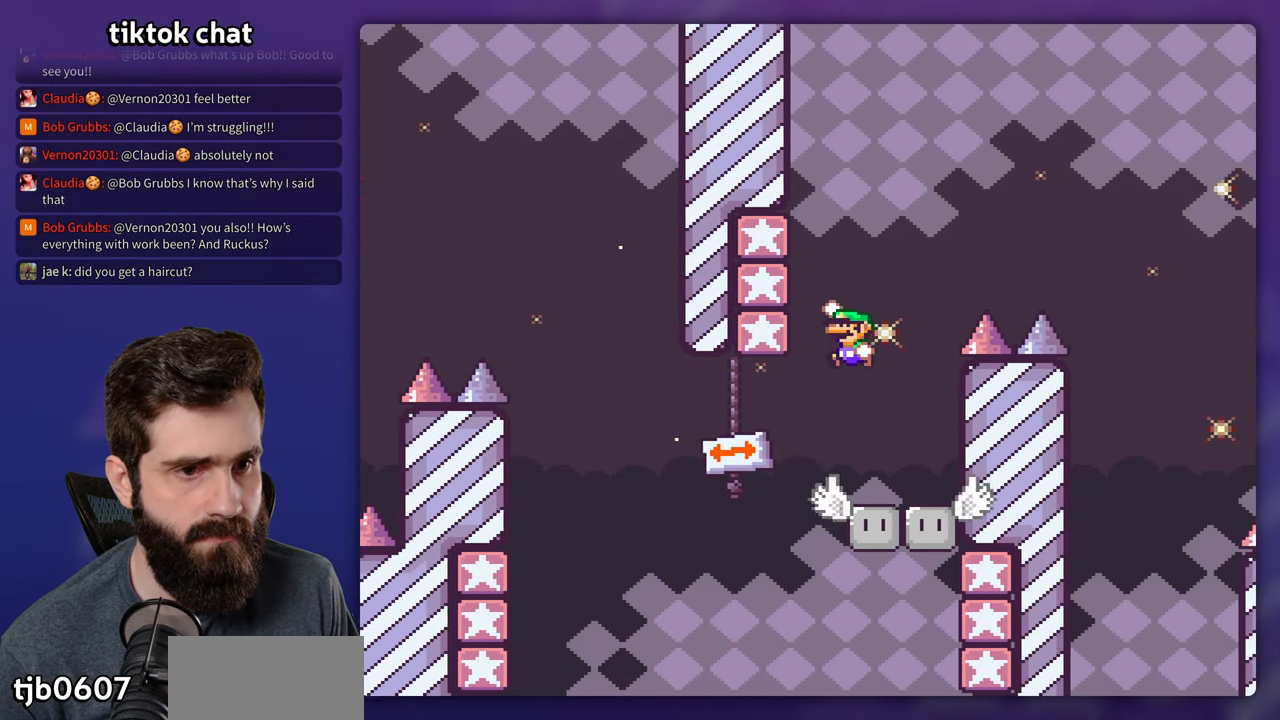
{"dt_ms": 500, "buttons": ["Y"], "events": [[166, "B", "up"], [200, "DPAD_LEFT", "up"], [233, "B", "down"], [466, "B", "up"]]}
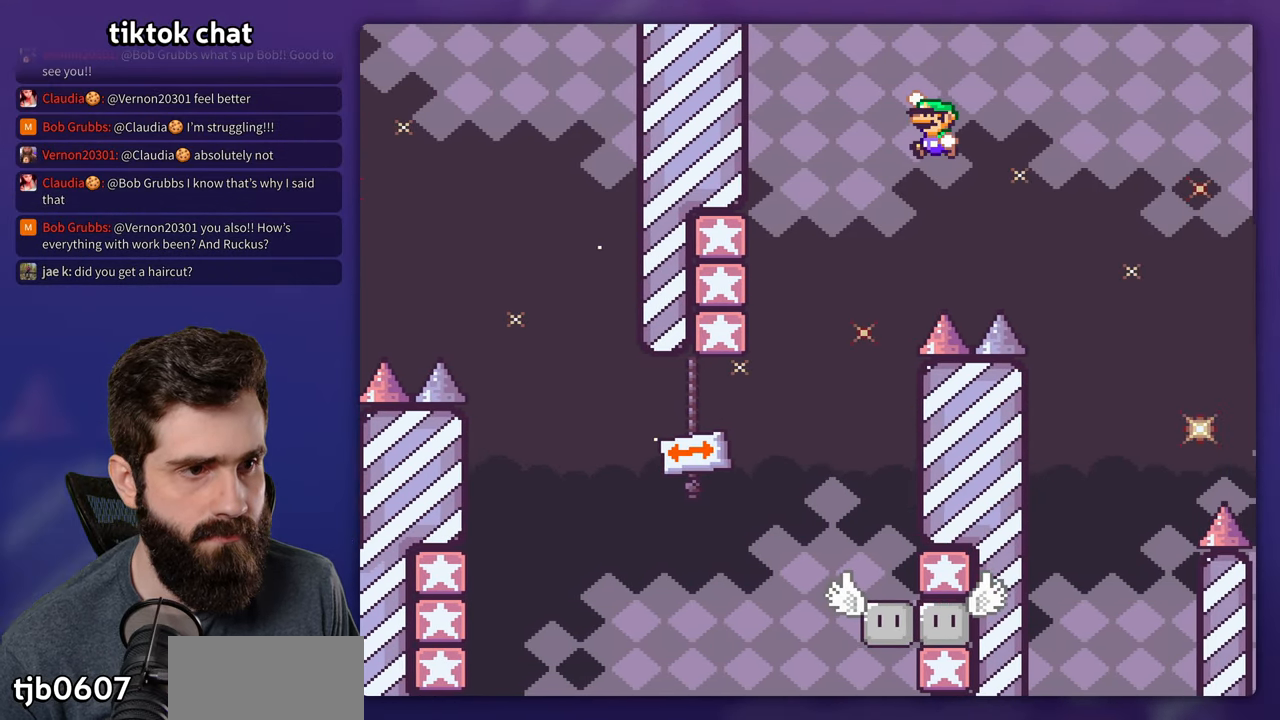
{"dt_ms": 500, "buttons": ["Y"], "events": [[216, "DPAD_LEFT", "down"], [433, "DPAD_LEFT", "up"]]}
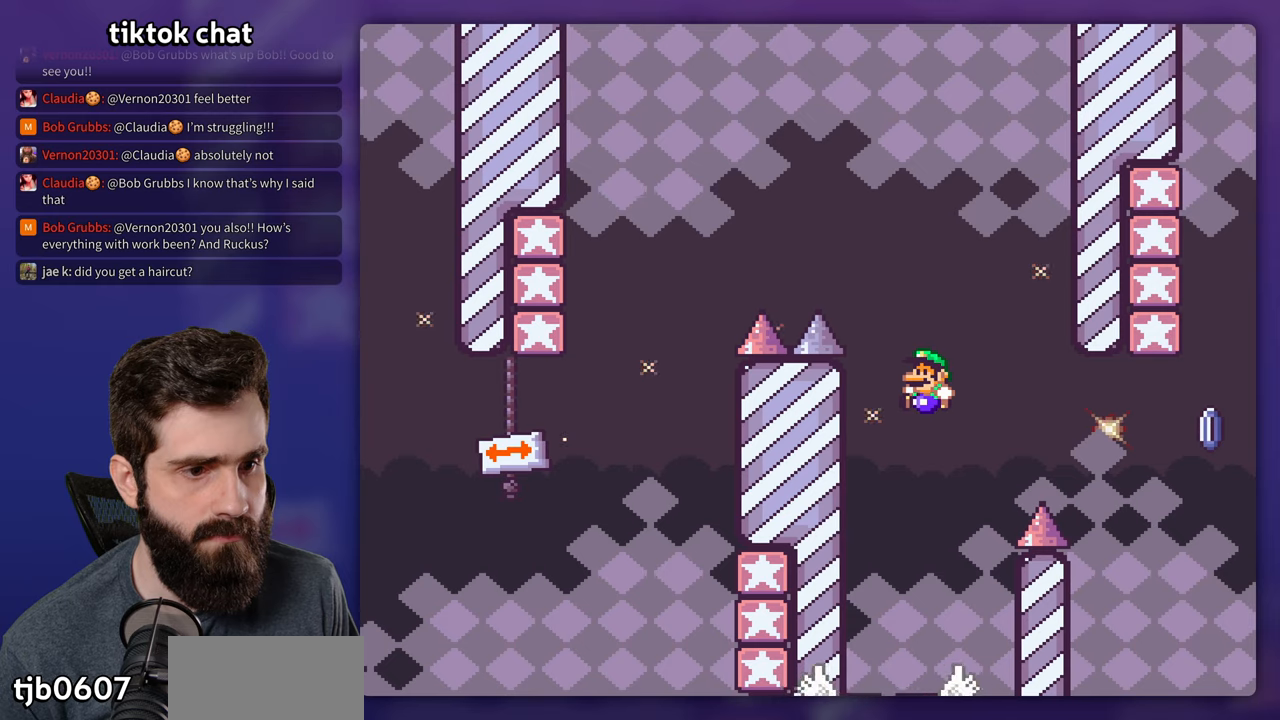
{"dt_ms": 500, "buttons": ["B", "Y", "DPAD_RIGHT"], "events": [[50, "DPAD_RIGHT", "down"], [217, "DPAD_RIGHT", "up"], [250, "DPAD_LEFT", "down"], [417, "B", "down"], [433, "DPAD_LEFT", "up"], [450, "DPAD_RIGHT", "down"]]}
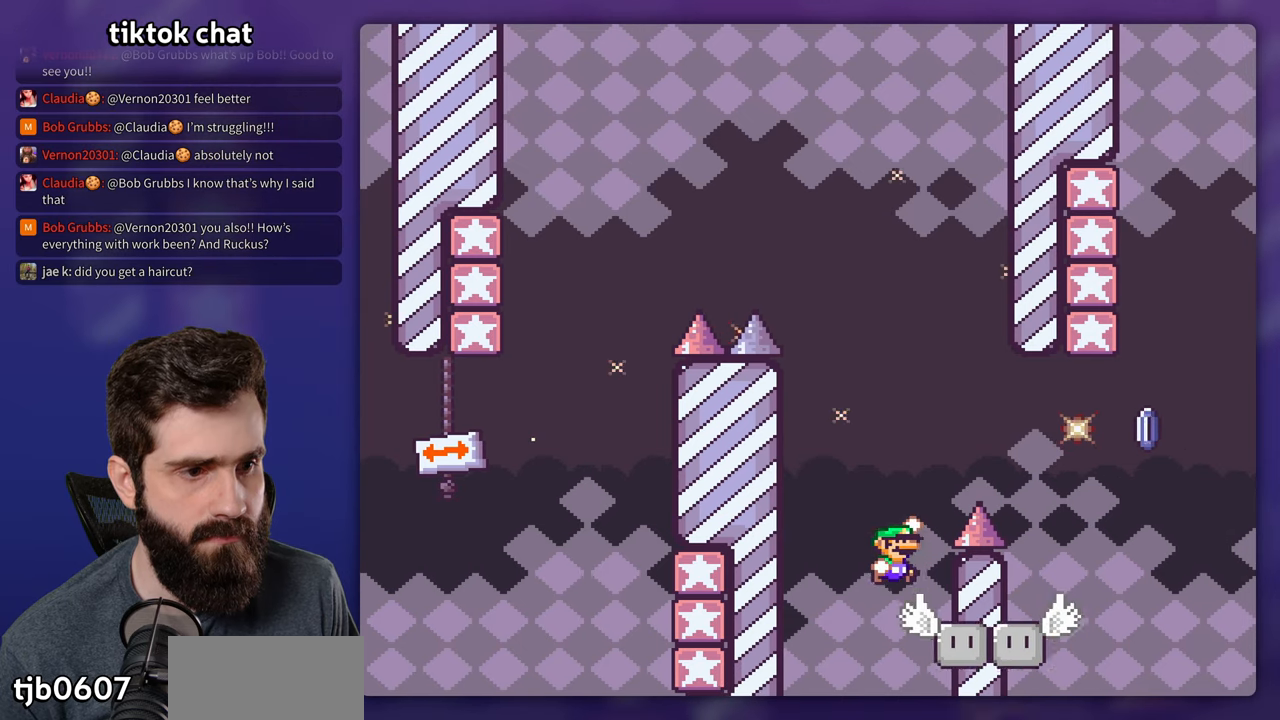
{"dt_ms": 500, "buttons": ["X", "DPAD_RIGHT"], "events": [[350, "B", "up"], [350, "X", "down"], [367, "Y", "up"]]}
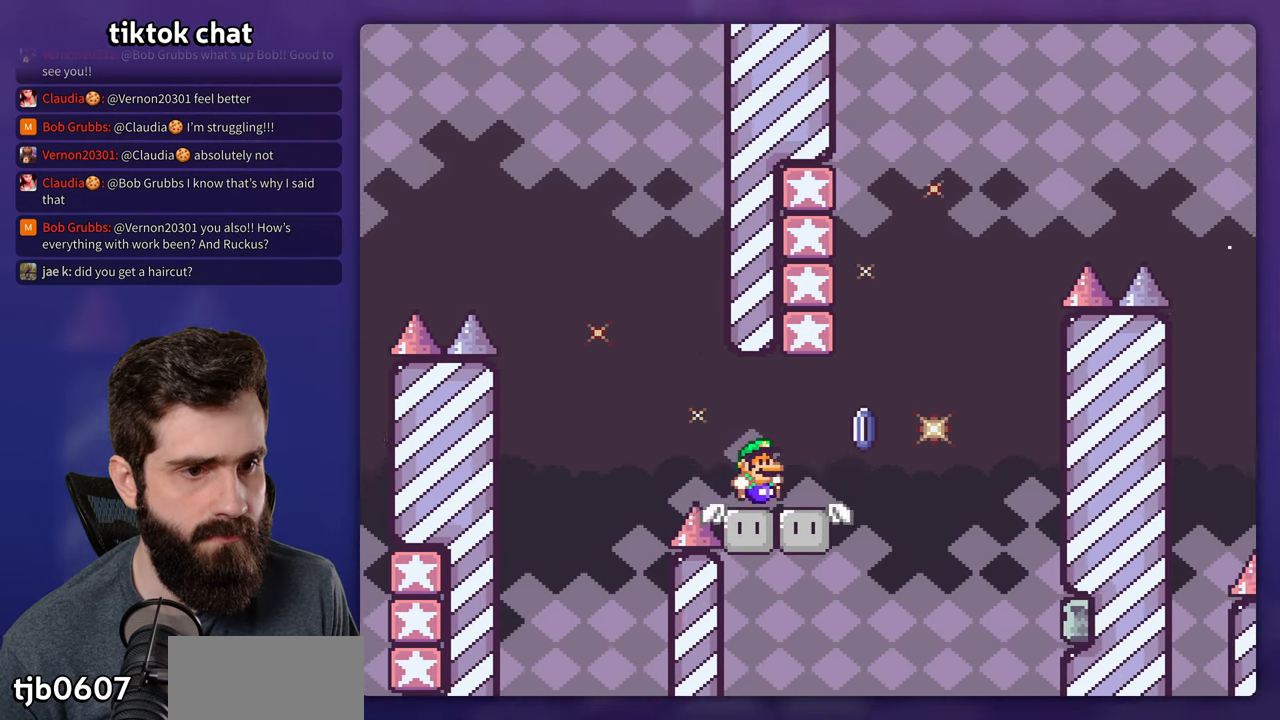
{"dt_ms": 1000, "buttons": ["B", "Y"], "events": [[167, "A", "down"], [217, "DPAD_RIGHT", "up"], [233, "DPAD_LEFT", "down"], [617, "DPAD_LEFT", "up"], [650, "B", "down"], [667, "A", "up"], [667, "Y", "down"], [683, "X", "up"]]}
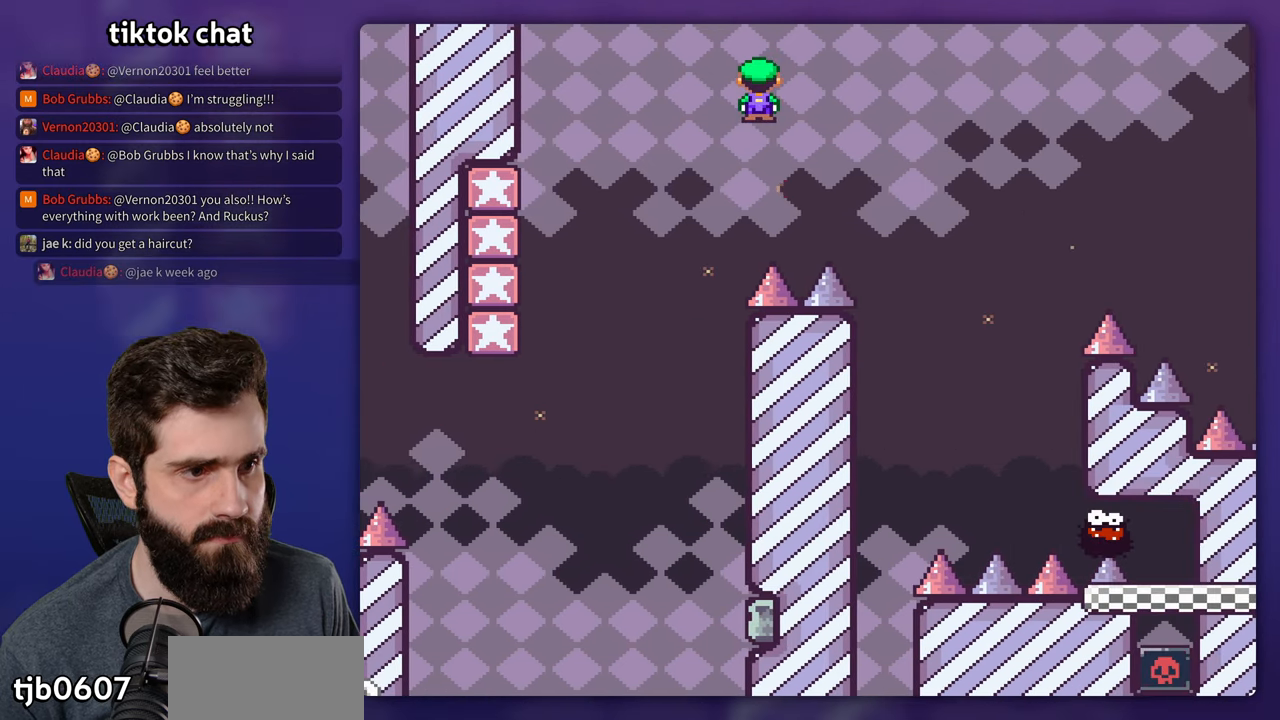
{"dt_ms": 500, "buttons": ["Y"], "events": [[83, "B", "up"], [233, "DPAD_LEFT", "down"], [500, "DPAD_LEFT", "up"]]}
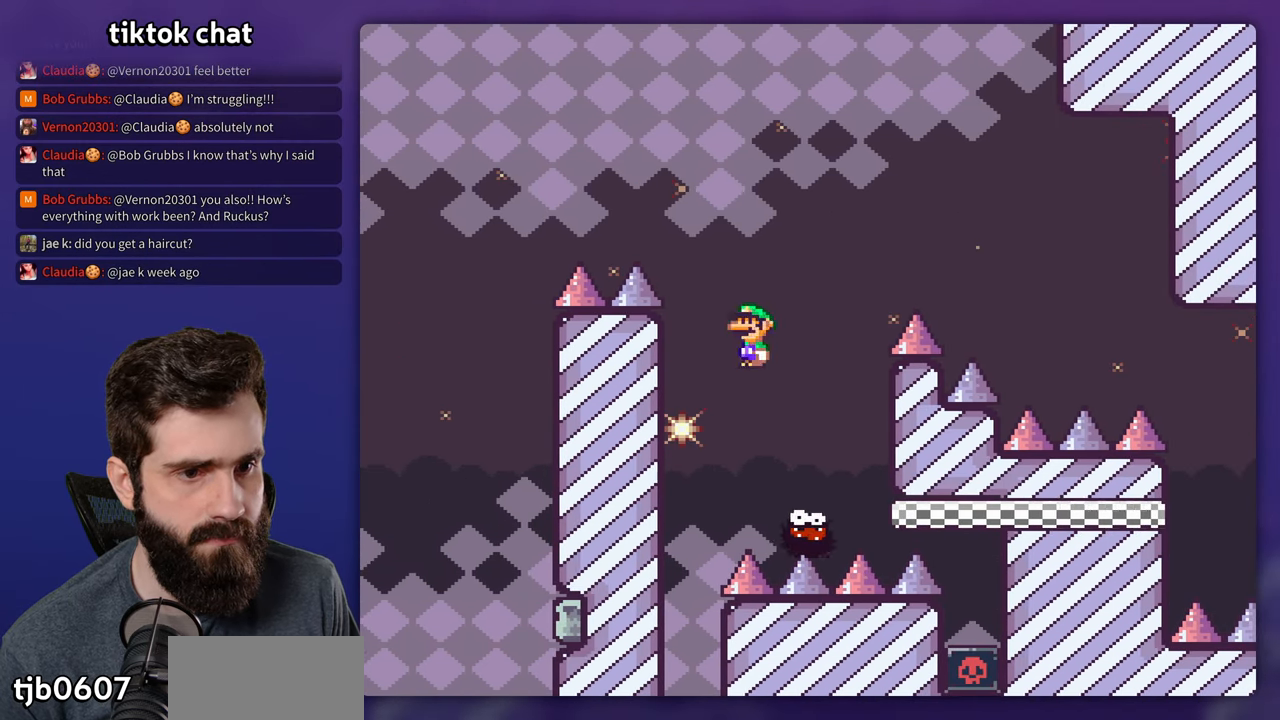
{"dt_ms": 500, "buttons": ["B", "Y", "DPAD_RIGHT"], "events": [[33, "B", "down"], [100, "DPAD_RIGHT", "down"], [217, "DPAD_RIGHT", "up"], [300, "DPAD_RIGHT", "down"]]}
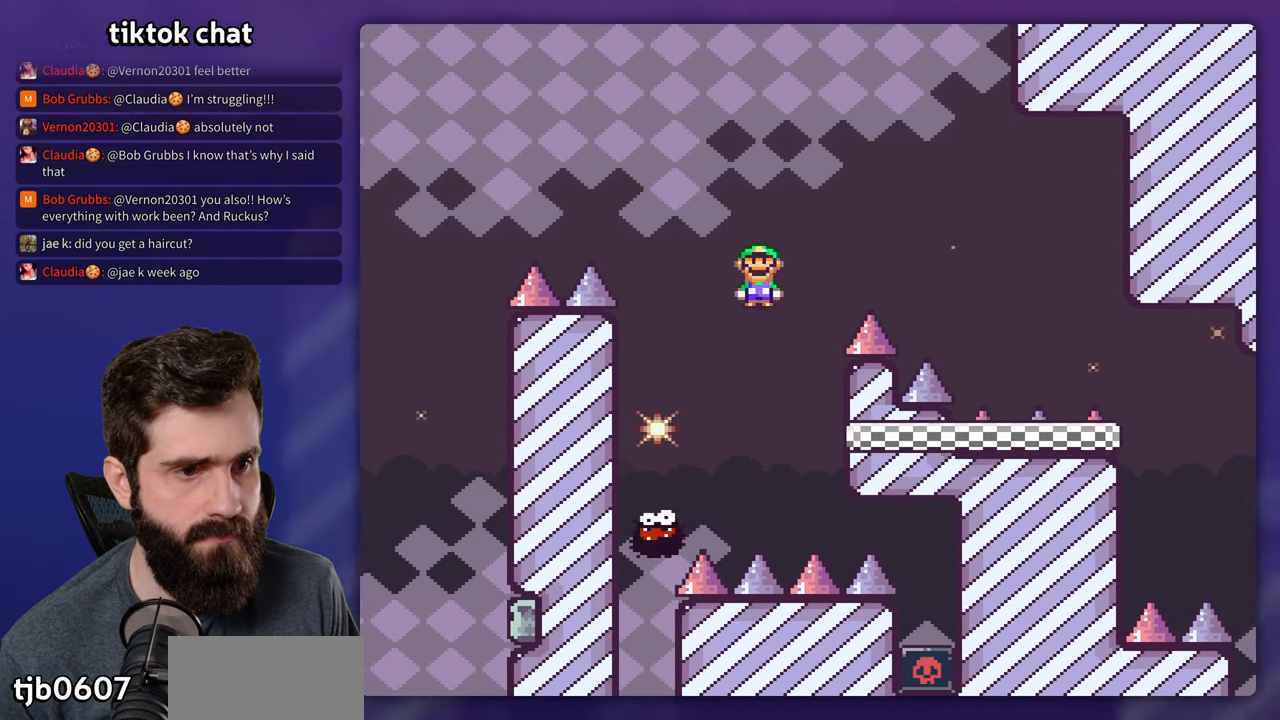
{"dt_ms": 500, "buttons": ["B", "Y", "DPAD_RIGHT"], "events": []}
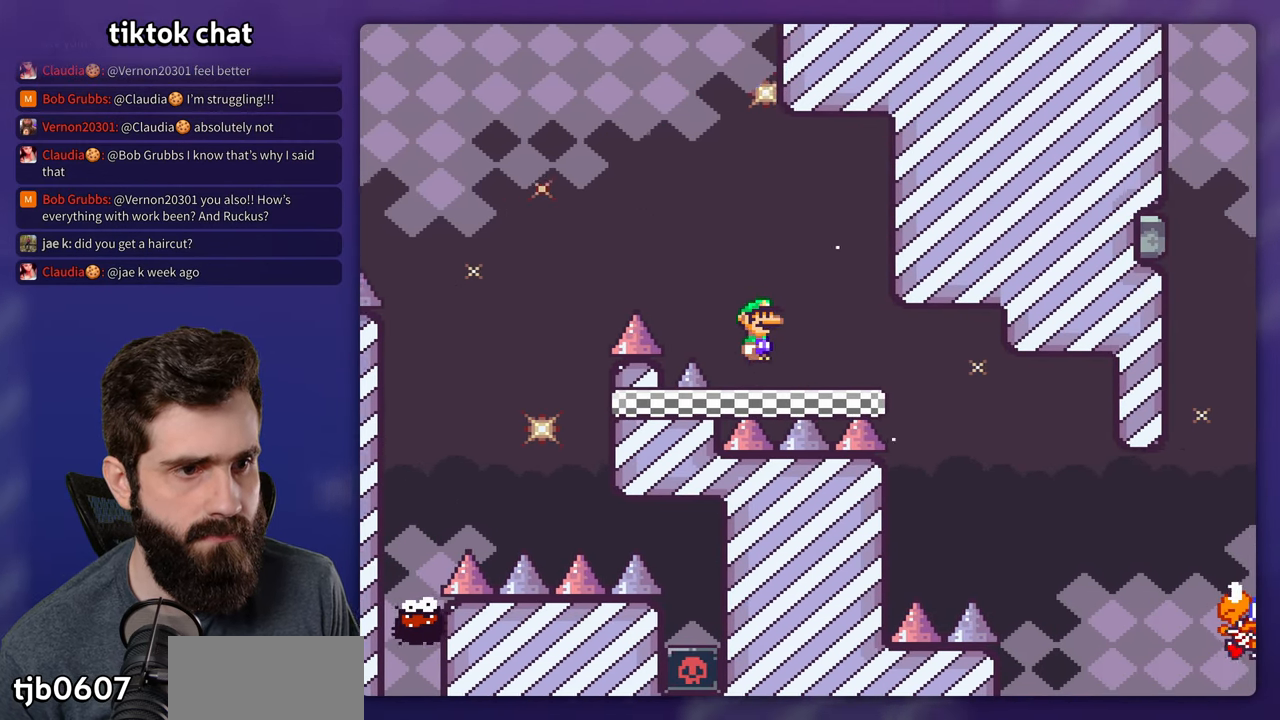
{"dt_ms": 500, "buttons": ["B", "Y", "DPAD_RIGHT"], "events": []}
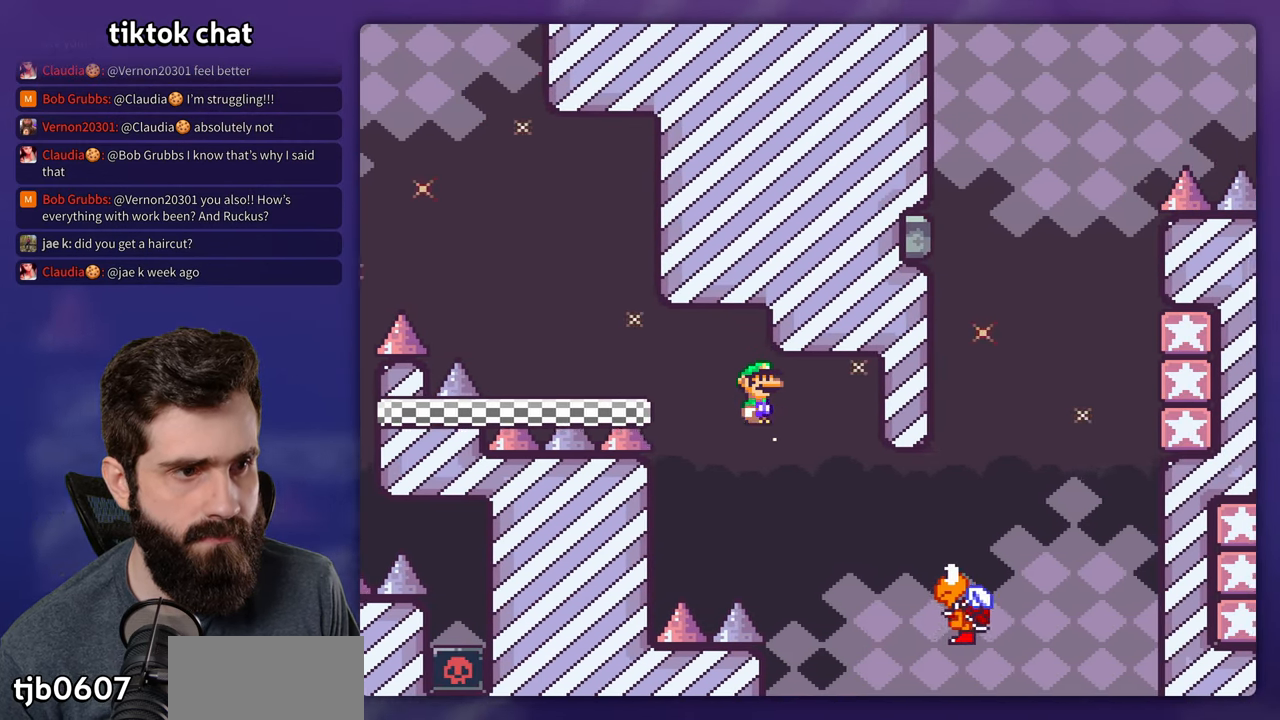
{"dt_ms": 500, "buttons": ["B", "Y", "DPAD_RIGHT"], "events": []}
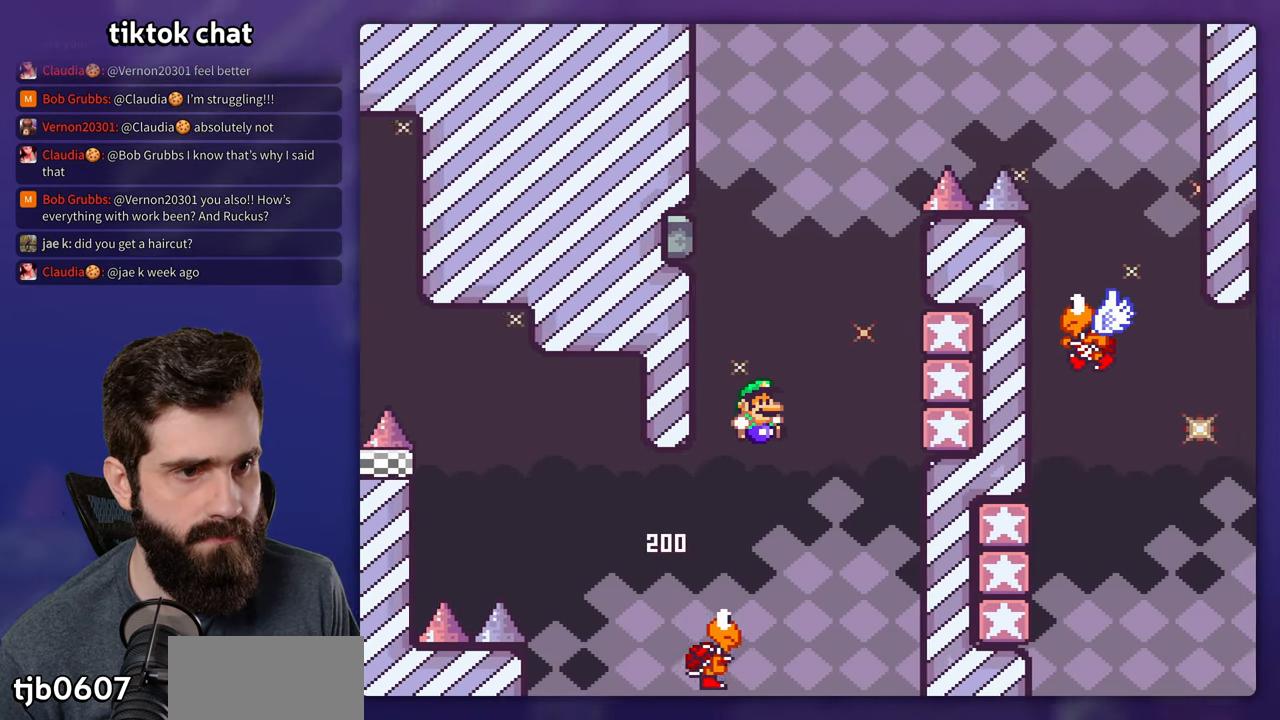
{"dt_ms": 500, "buttons": ["B", "Y"], "events": [[250, "B", "up"], [350, "B", "down"], [383, "DPAD_RIGHT", "up"]]}
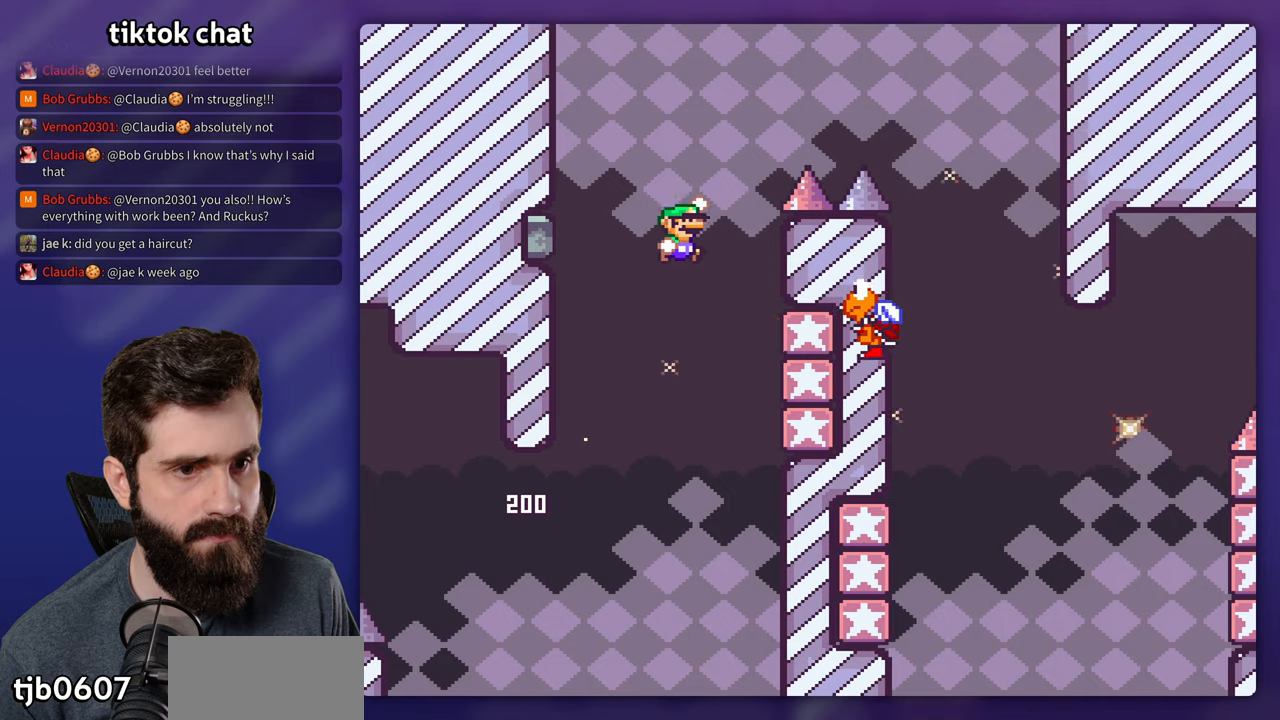
{"dt_ms": 500, "buttons": ["B", "Y", "DPAD_RIGHT"], "events": [[67, "DPAD_RIGHT", "down"]]}
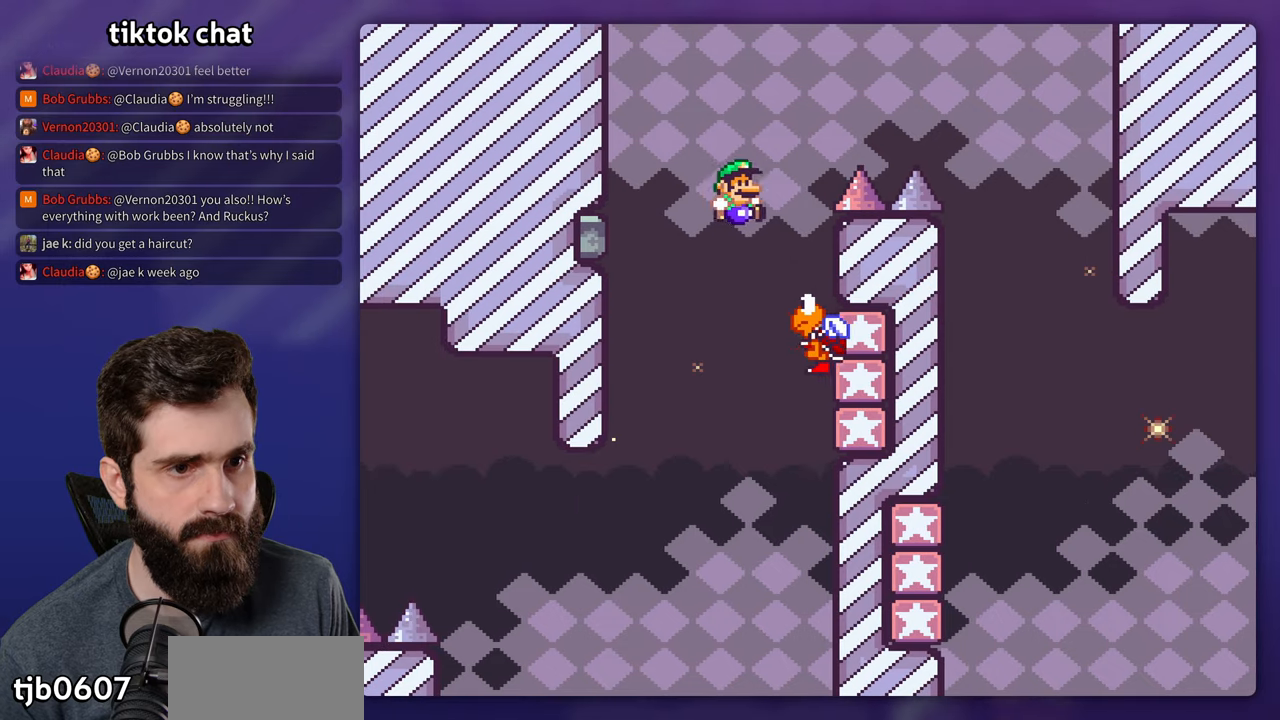
{"dt_ms": 500, "buttons": ["B", "Y", "DPAD_RIGHT"], "events": [[34, "DPAD_RIGHT", "up"], [50, "DPAD_LEFT", "down"], [200, "DPAD_UP", "down"], [217, "DPAD_LEFT", "up"], [217, "DPAD_RIGHT", "down"], [217, "DPAD_UP", "up"]]}
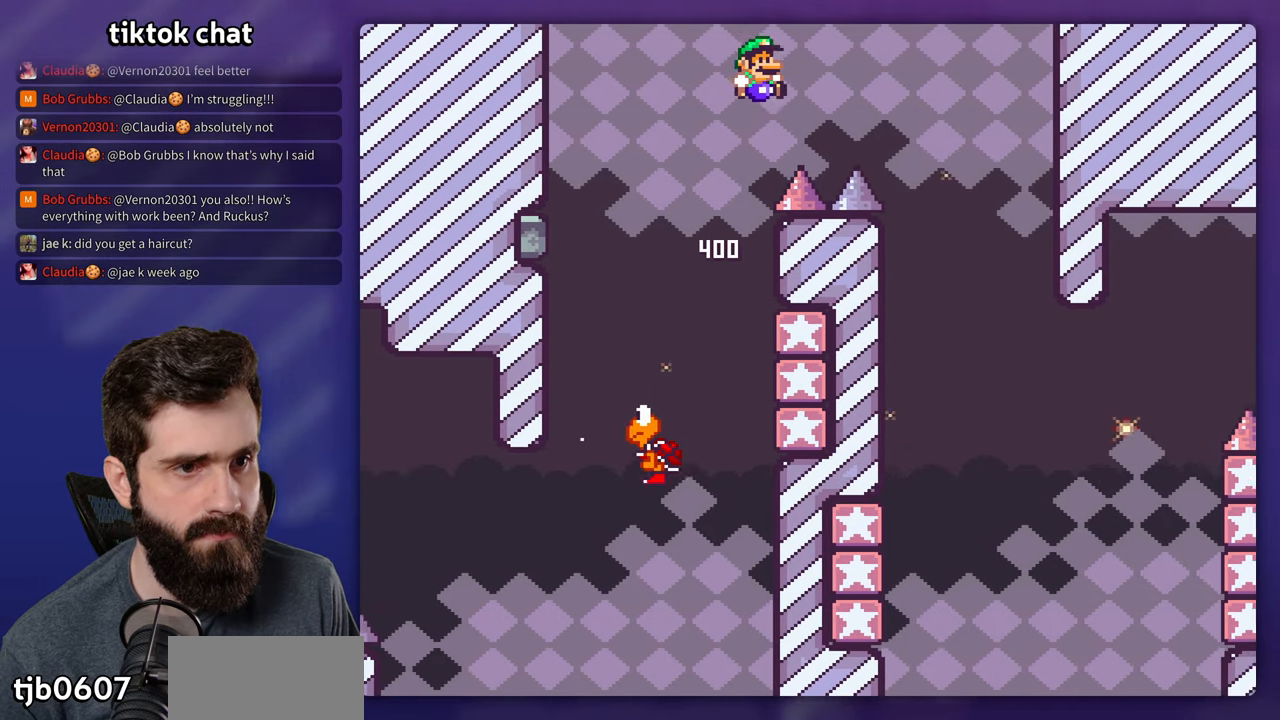
{"dt_ms": 500, "buttons": ["B", "Y", "DPAD_LEFT"], "events": [[417, "DPAD_RIGHT", "up"], [434, "DPAD_LEFT", "down"]]}
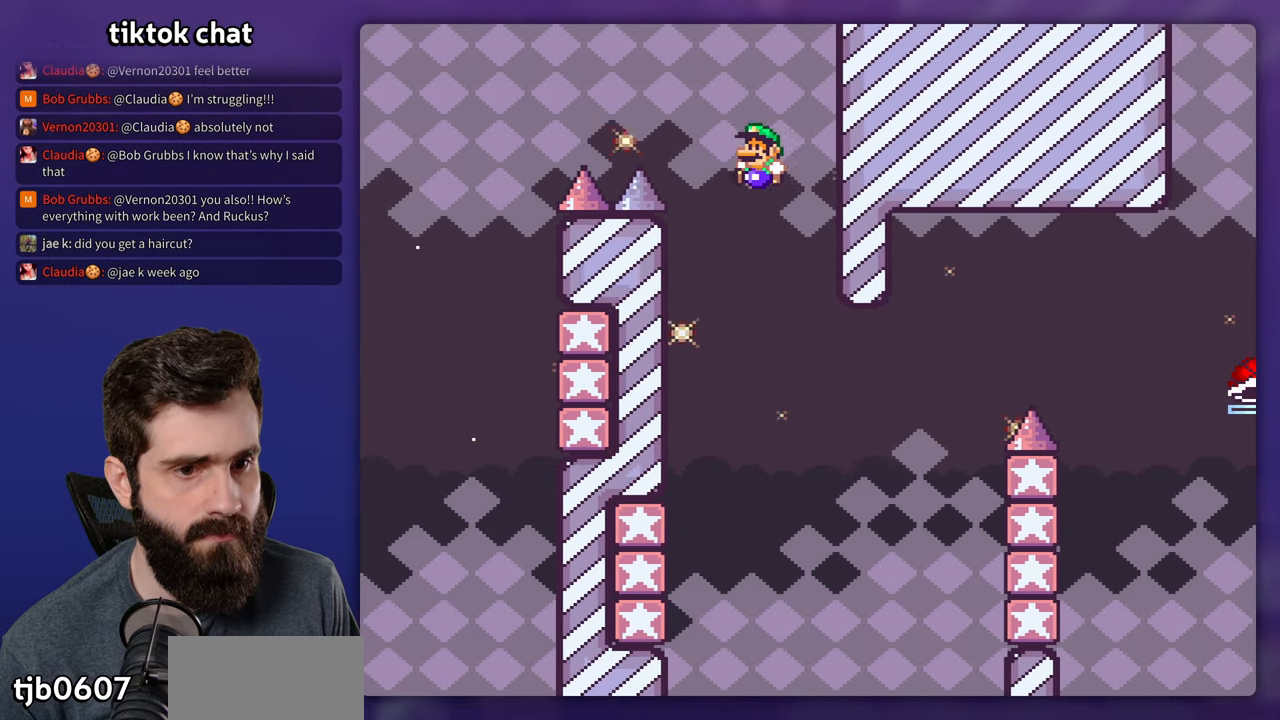
{"dt_ms": 500, "buttons": ["Y", "DPAD_LEFT"], "events": [[134, "DPAD_LEFT", "up"], [250, "DPAD_LEFT", "down"], [317, "B", "up"]]}
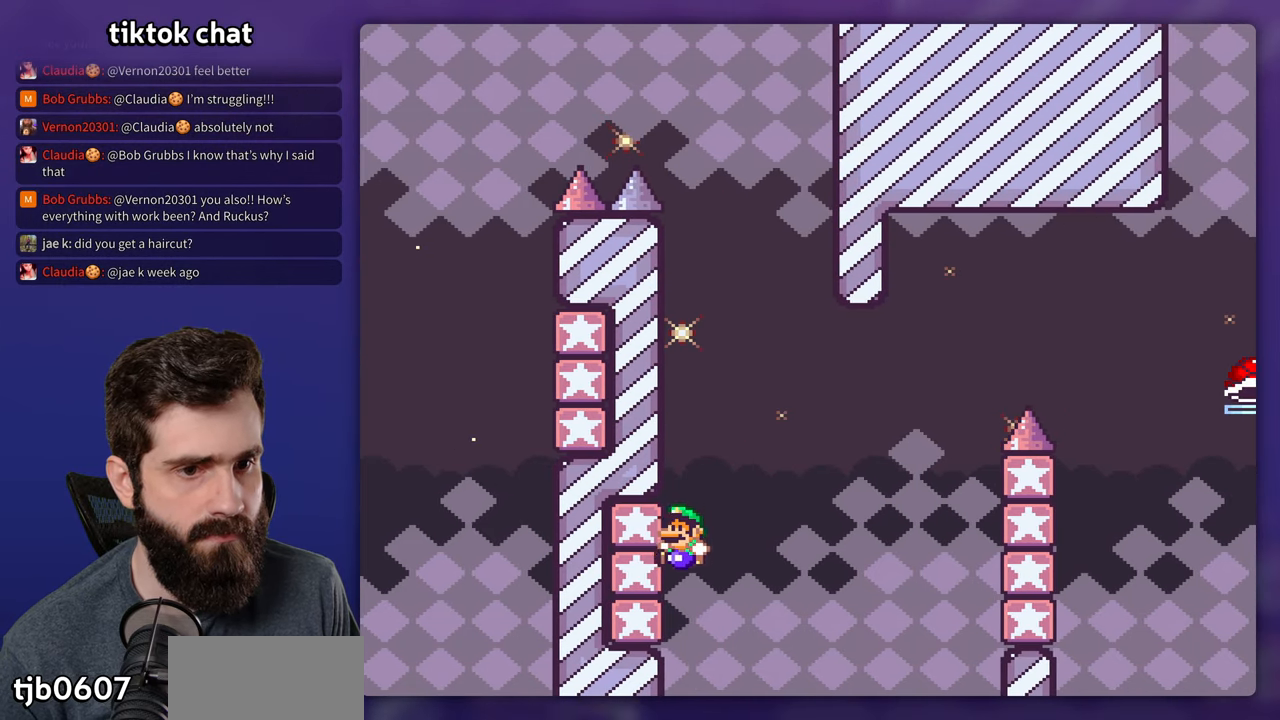
{"dt_ms": 500, "buttons": ["Y", "DPAD_RIGHT"], "events": [[100, "B", "down"], [100, "DPAD_LEFT", "up"], [117, "DPAD_RIGHT", "down"], [450, "B", "up"]]}
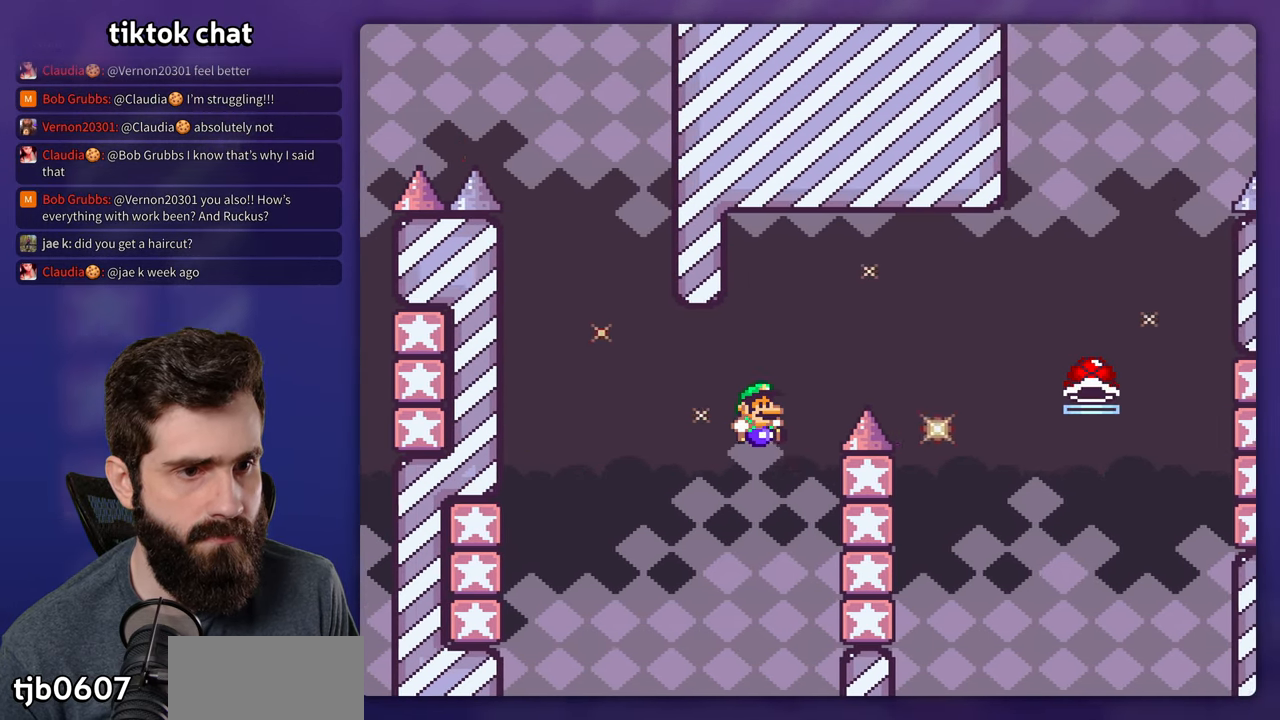
{"dt_ms": 500, "buttons": ["B", "Y", "DPAD_RIGHT"], "events": [[184, "B", "down"]]}
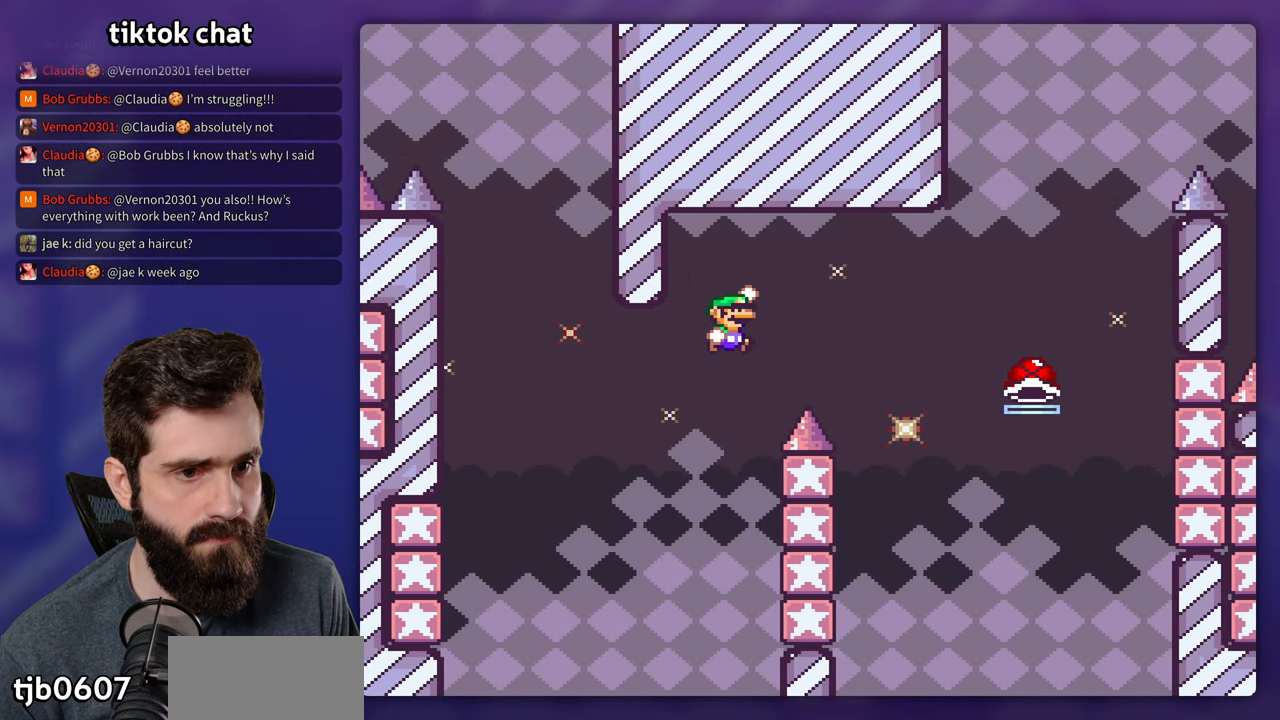
{"dt_ms": 500, "buttons": ["B", "Y", "DPAD_LEFT"], "events": [[300, "DPAD_LEFT", "down"], [300, "DPAD_RIGHT", "up"]]}
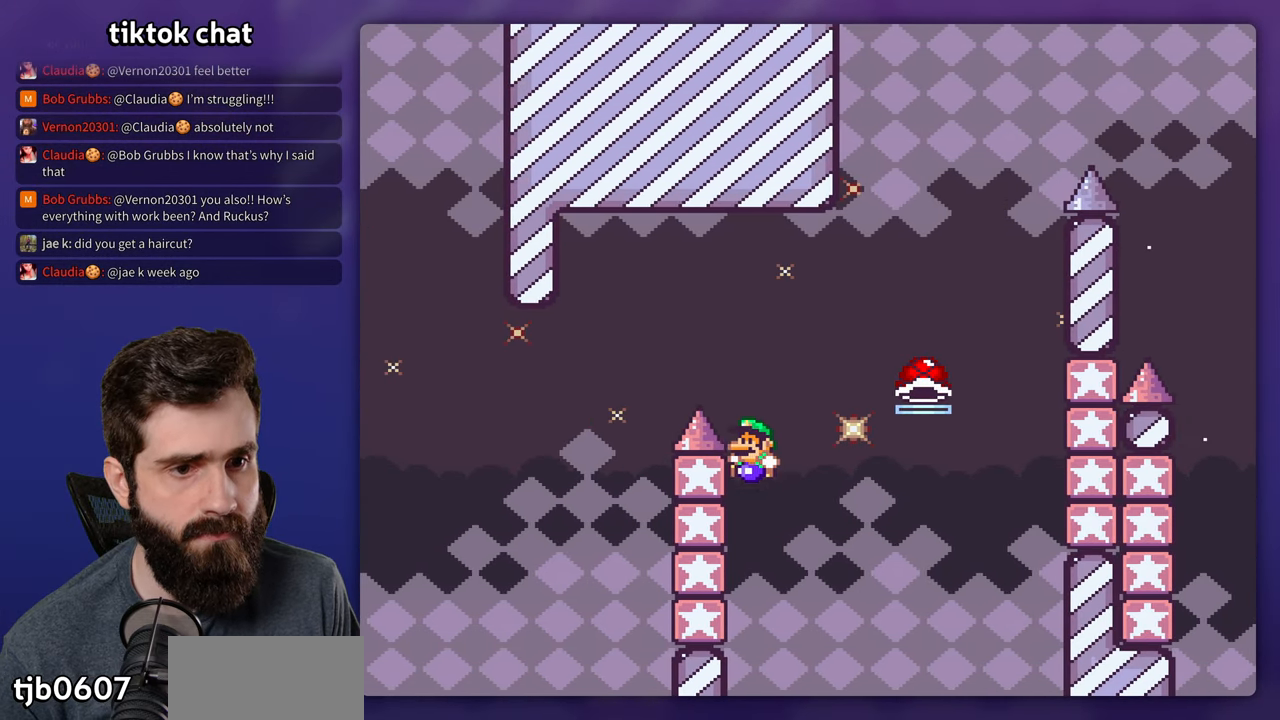
{"dt_ms": 500, "buttons": ["B", "Y", "DPAD_RIGHT"], "events": [[34, "B", "up"], [134, "B", "down"], [150, "DPAD_LEFT", "up"], [167, "DPAD_RIGHT", "down"]]}
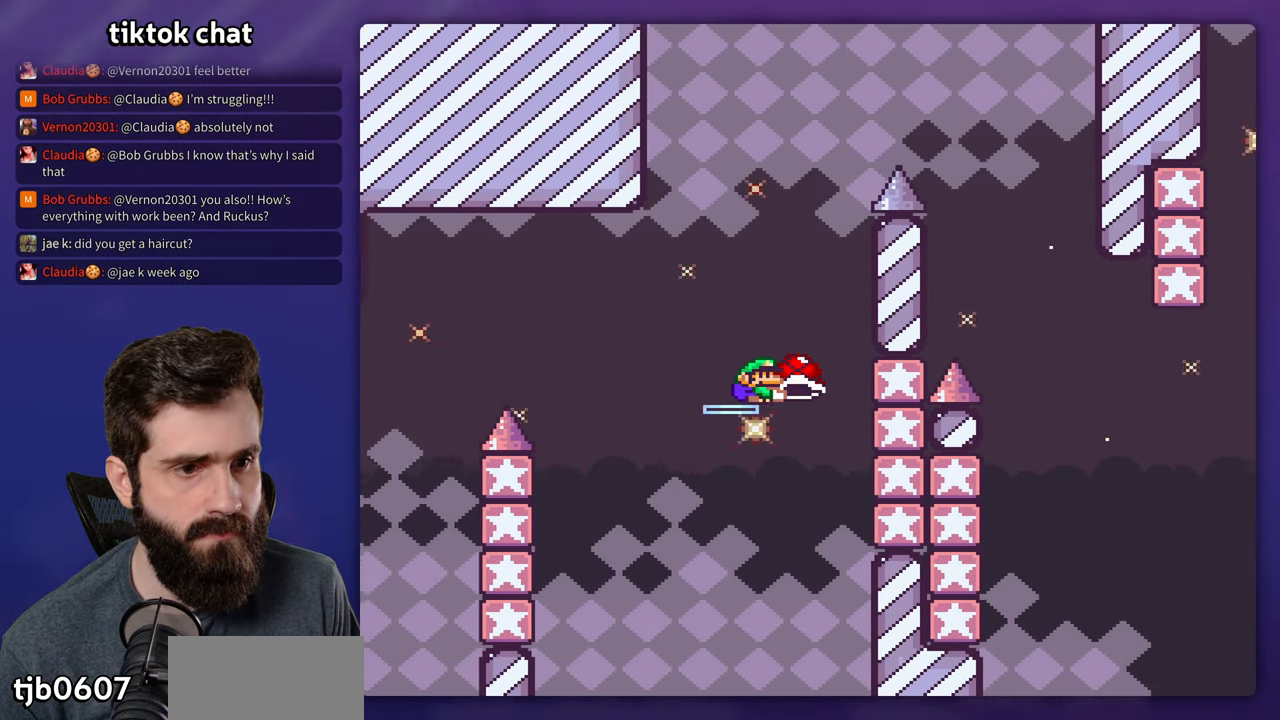
{"dt_ms": 500, "buttons": ["B", "Y"], "events": [[150, "B", "up"], [217, "B", "down"], [350, "DPAD_RIGHT", "up"]]}
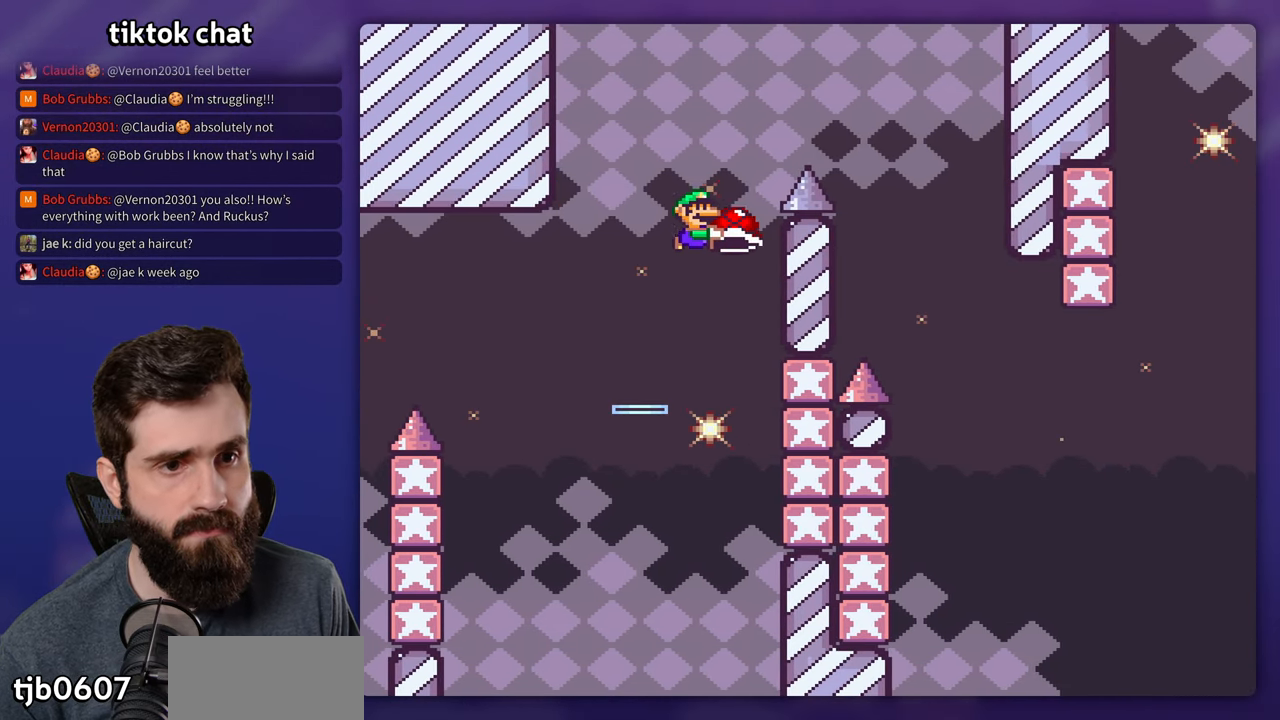
{"dt_ms": 500, "buttons": ["B", "Y", "DPAD_RIGHT"], "events": [[134, "Y", "up"], [150, "DPAD_LEFT", "down"], [234, "Y", "down"], [400, "DPAD_LEFT", "up"], [400, "DPAD_RIGHT", "down"]]}
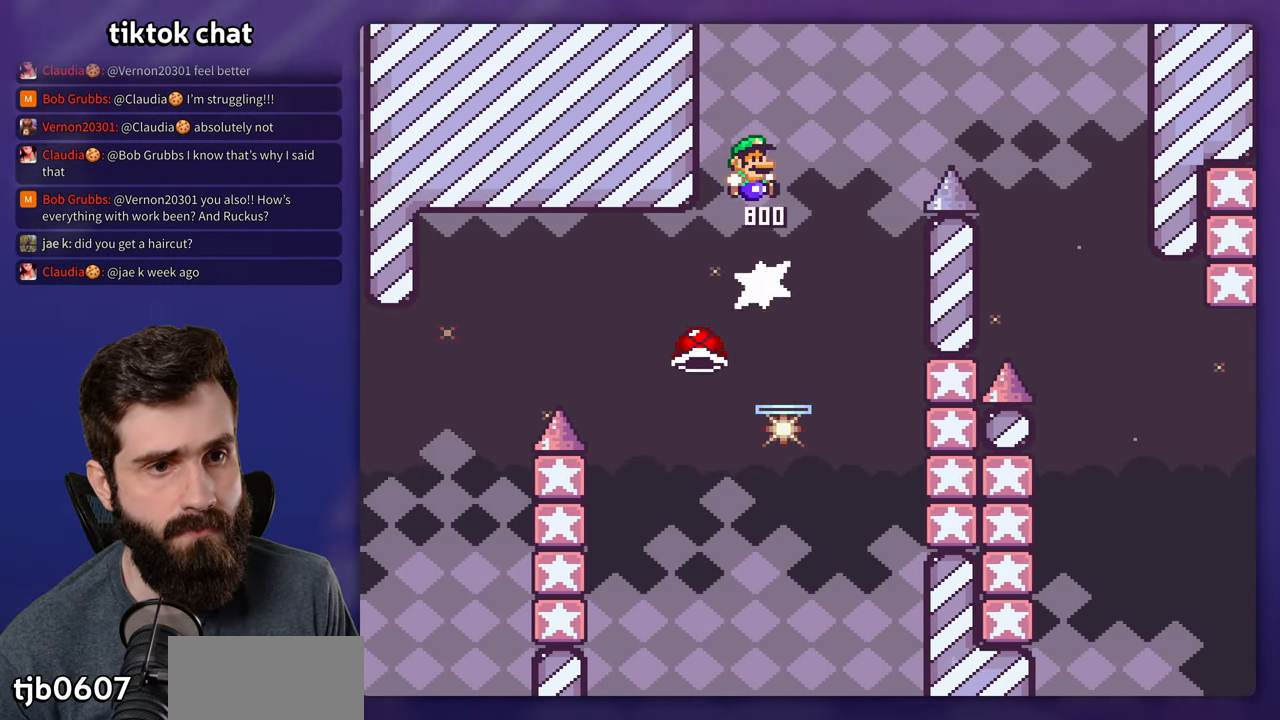
{"dt_ms": 500, "buttons": ["B", "Y", "DPAD_RIGHT"], "events": []}
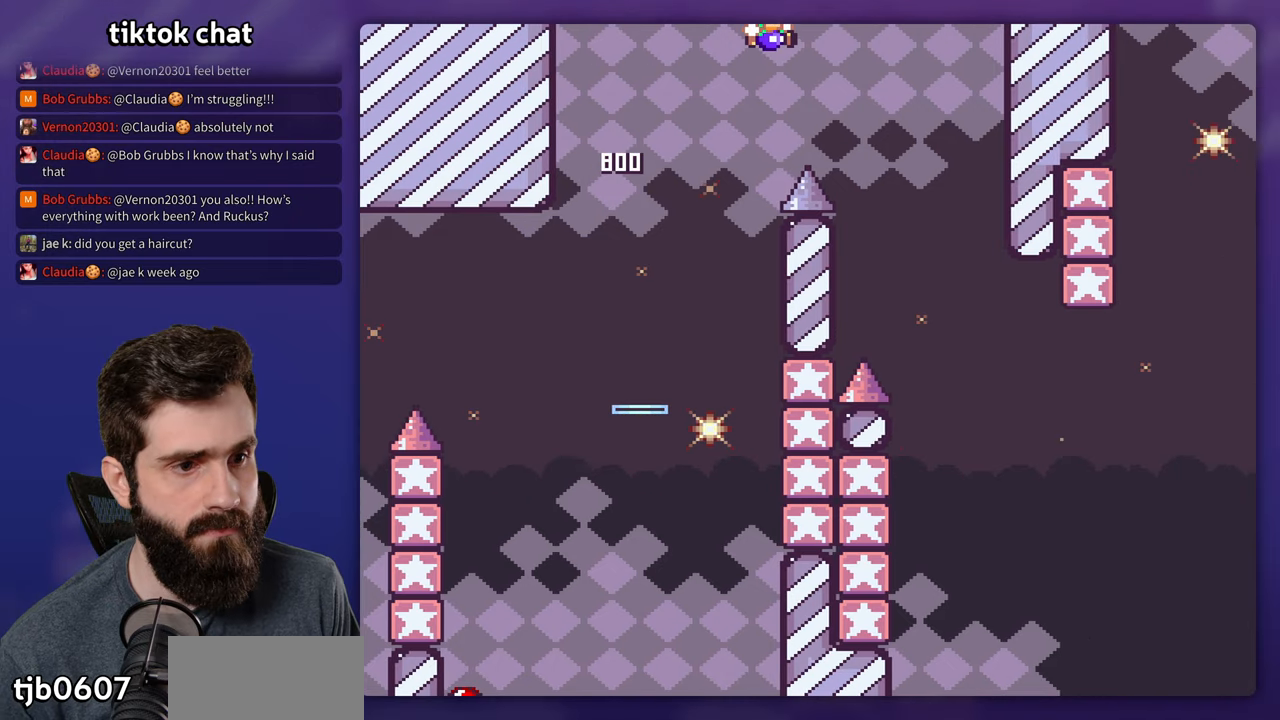
{"dt_ms": 500, "buttons": ["B", "Y", "DPAD_RIGHT"], "events": [[250, "DPAD_LEFT", "down"], [250, "DPAD_RIGHT", "up"], [383, "DPAD_LEFT", "up"], [383, "DPAD_RIGHT", "down"]]}
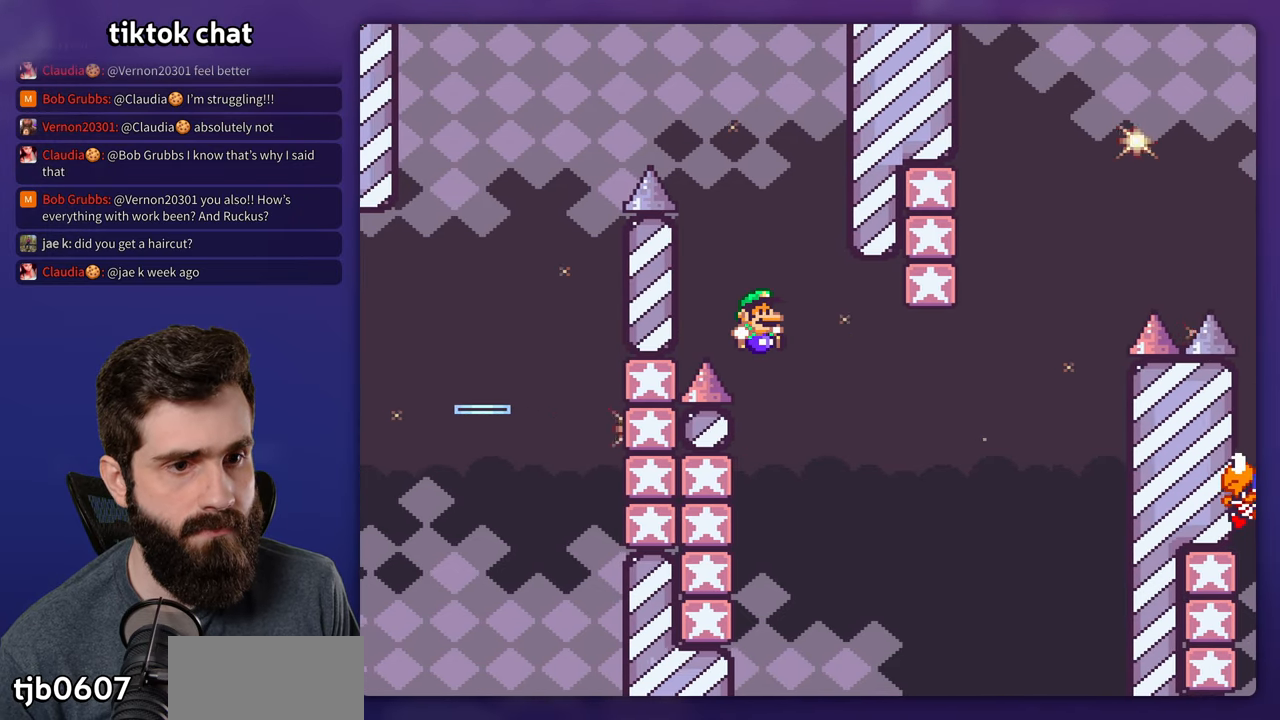
{"dt_ms": 500, "buttons": ["B", "Y", "DPAD_RIGHT"], "events": [[33, "DPAD_LEFT", "down"], [33, "DPAD_RIGHT", "up"], [216, "B", "up"], [316, "B", "down"], [400, "DPAD_LEFT", "up"], [416, "DPAD_RIGHT", "down"]]}